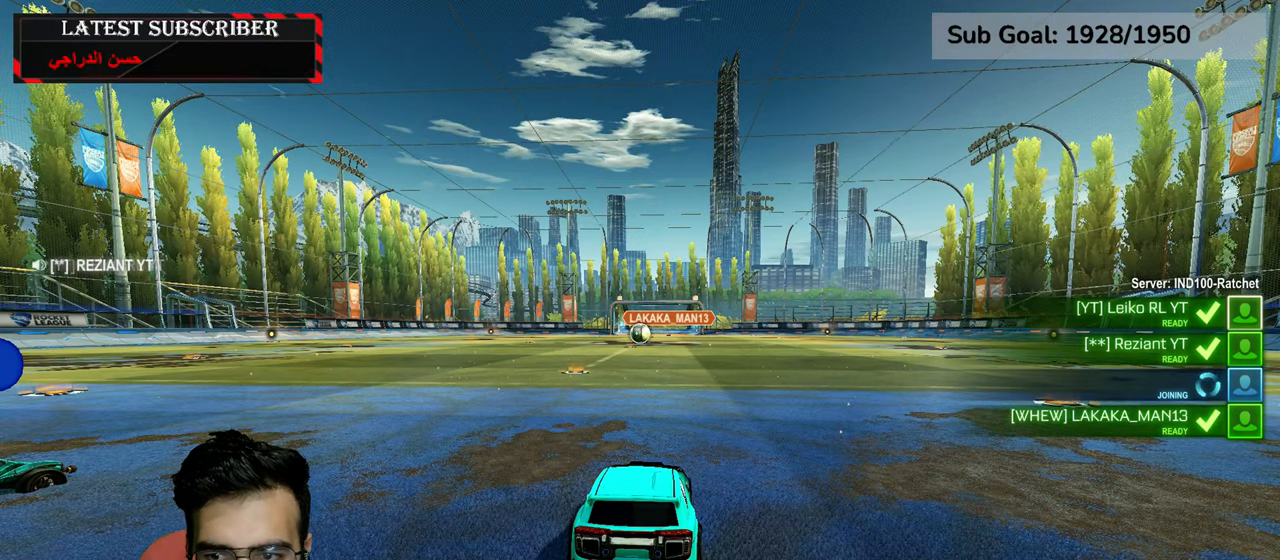
Gameplay with a controller (Xbox layout); each line is a JSON object with the inputs held at the frame after it. "events" lists button and stick changes between this image and that frame as [ms after this image, input, new state], when the widget could be followed in between.
{"buttons": ["L3"], "left_stick": "center", "right_stick": "center", "events": [[150, "L3", "down"]]}
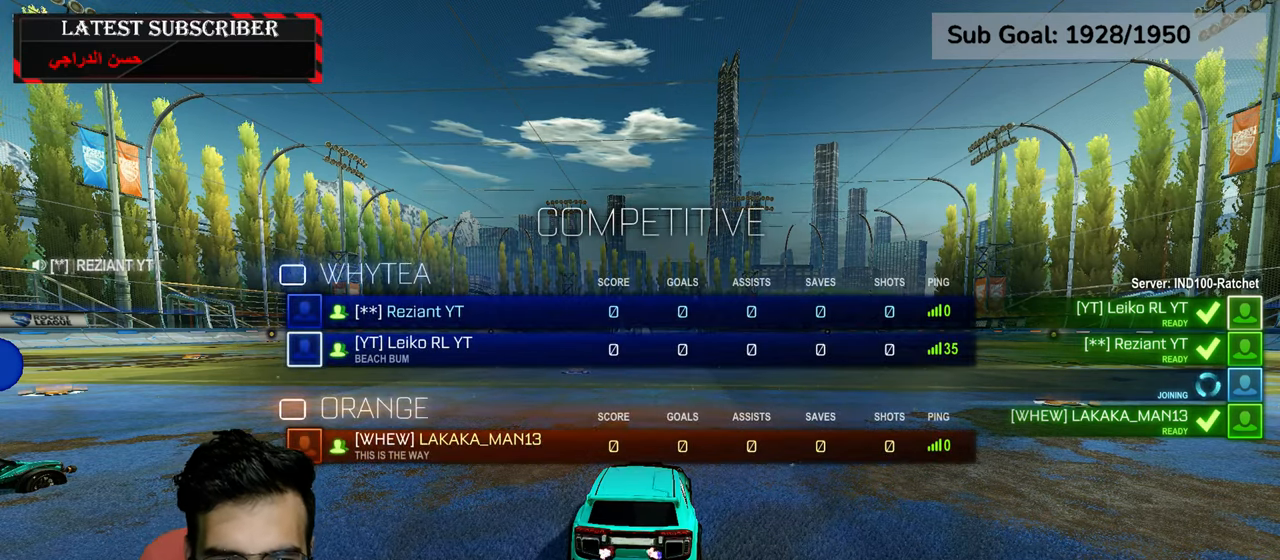
{"buttons": ["R1", "L3"], "left_stick": "center", "right_stick": "center", "events": [[217, "R1", "down"]]}
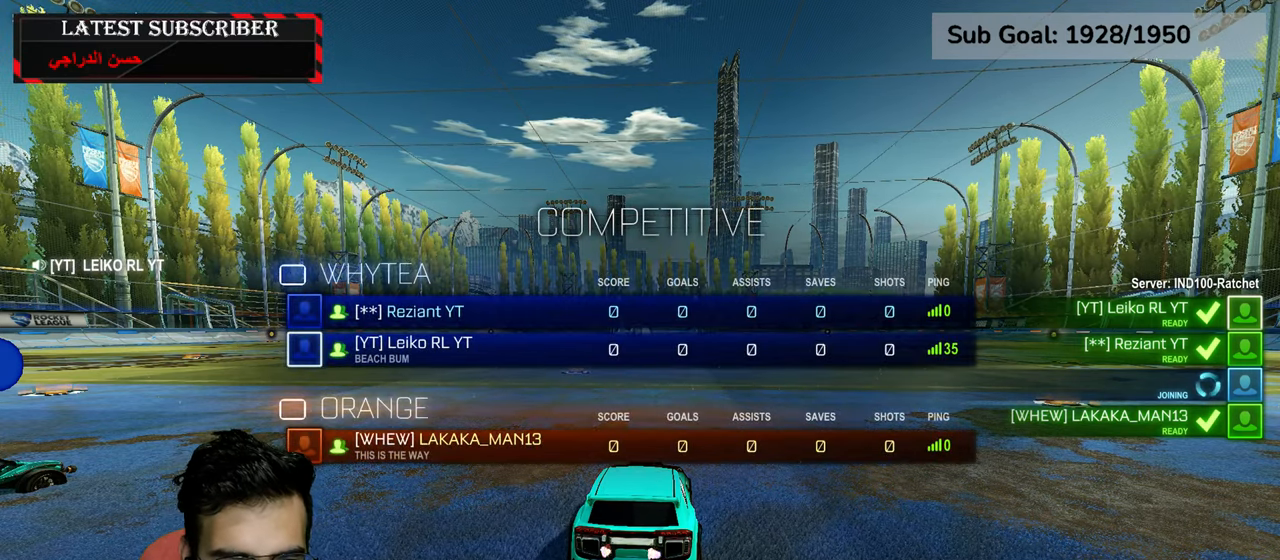
{"buttons": ["L3"], "left_stick": "center", "right_stick": "center", "events": [[300, "R1", "up"]]}
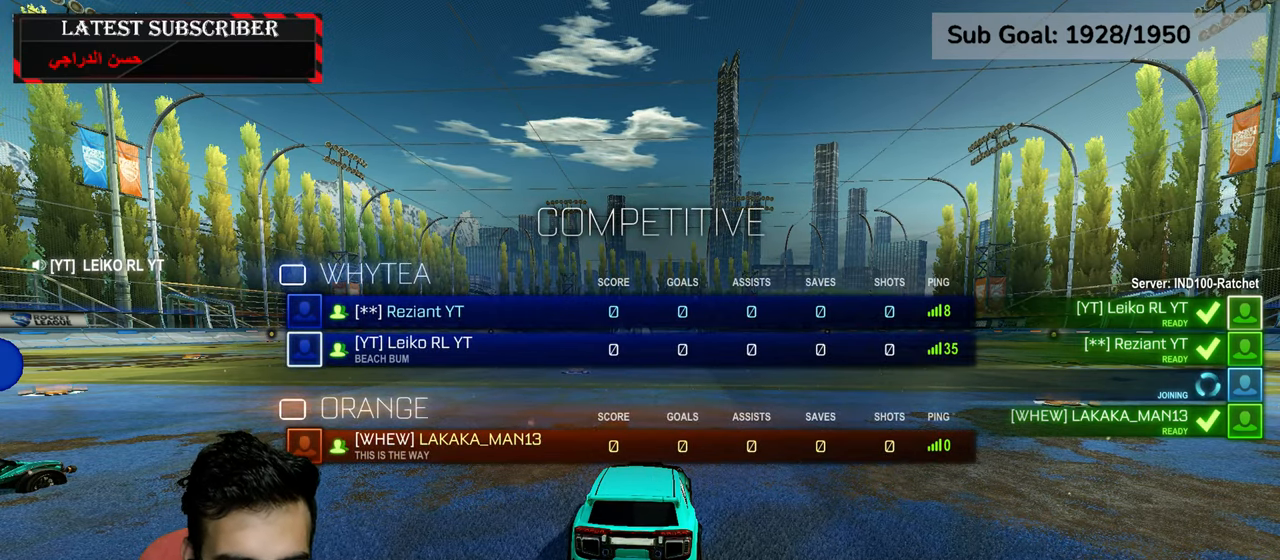
{"buttons": ["R1", "L3"], "left_stick": "center", "right_stick": "center", "events": [[350, "R1", "down"]]}
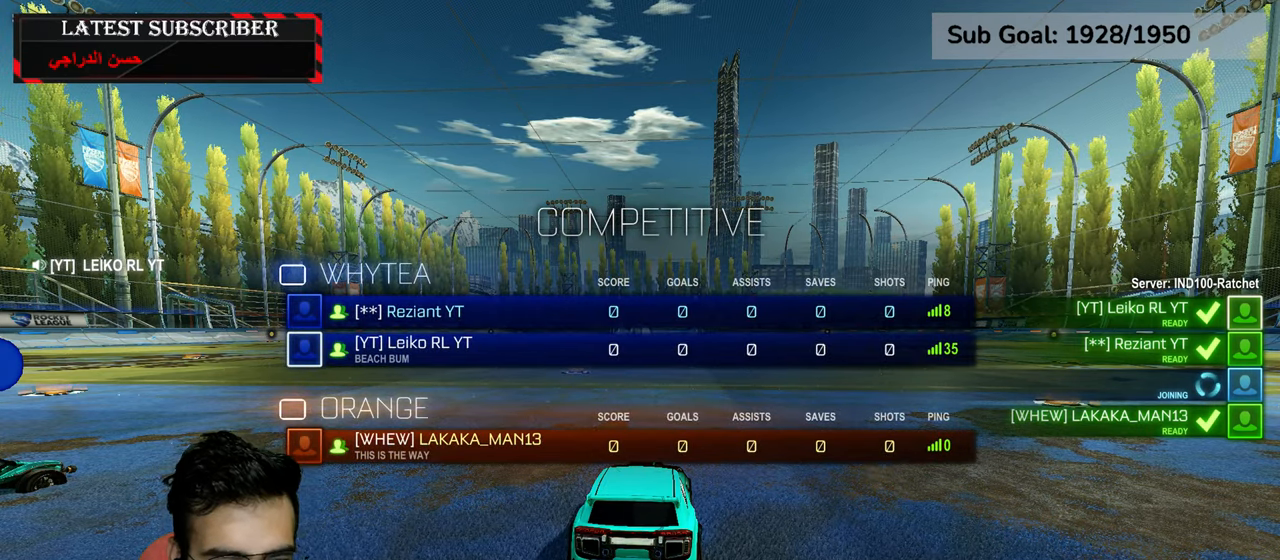
{"buttons": ["L3"], "left_stick": "center", "right_stick": "center", "events": [[434, "R1", "up"]]}
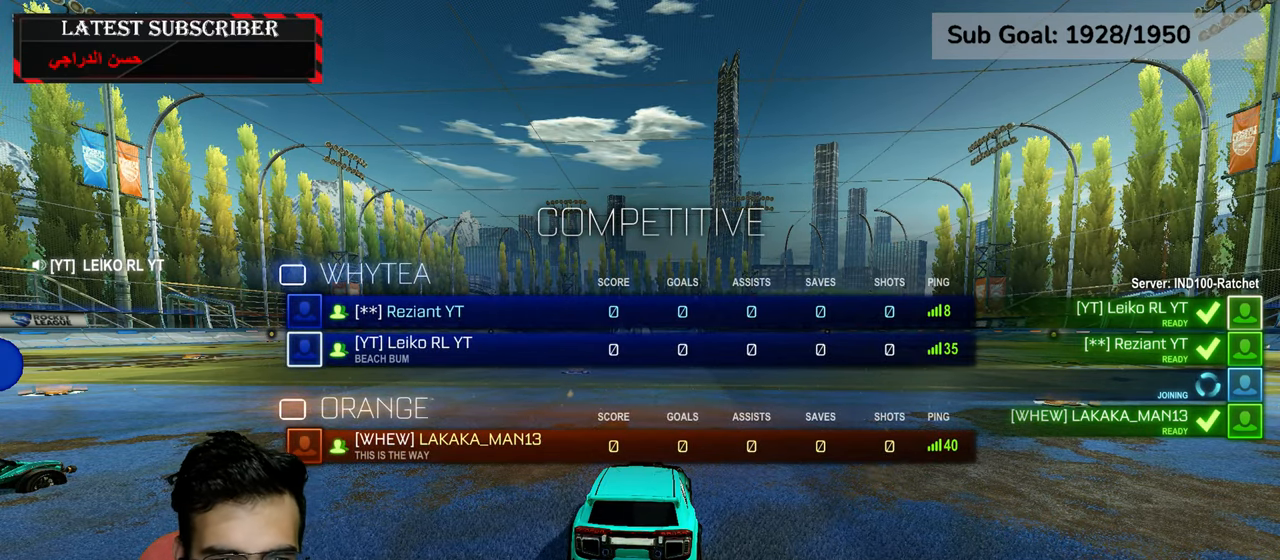
{"buttons": [], "left_stick": "center", "right_stick": "center", "events": [[34, "L3", "up"]]}
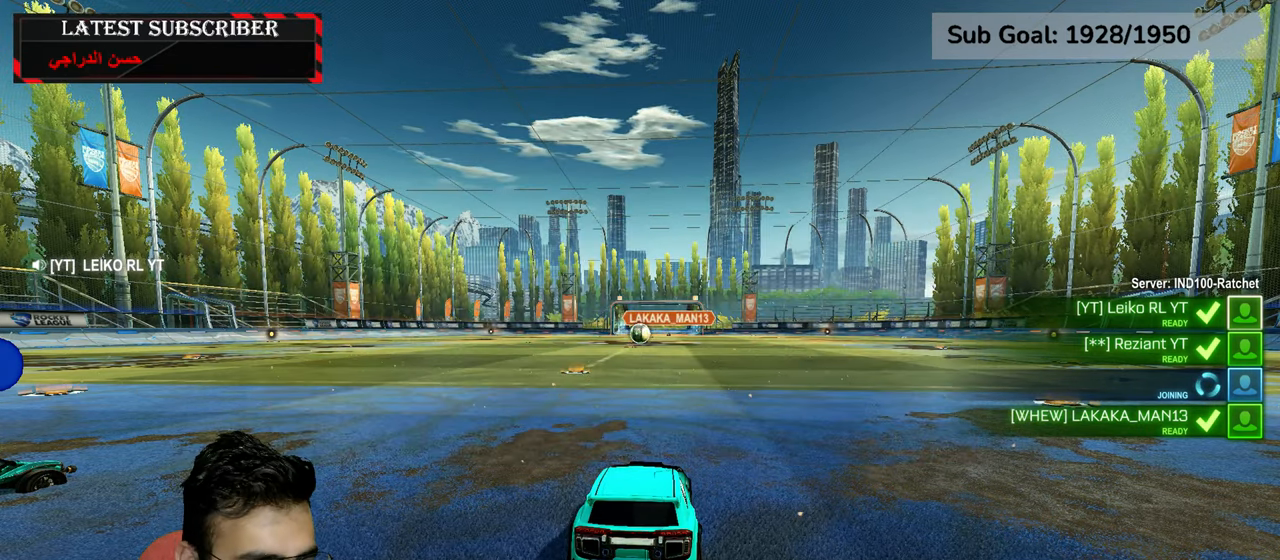
{"buttons": ["R1"], "left_stick": "center", "right_stick": "center", "events": [[67, "R1", "down"]]}
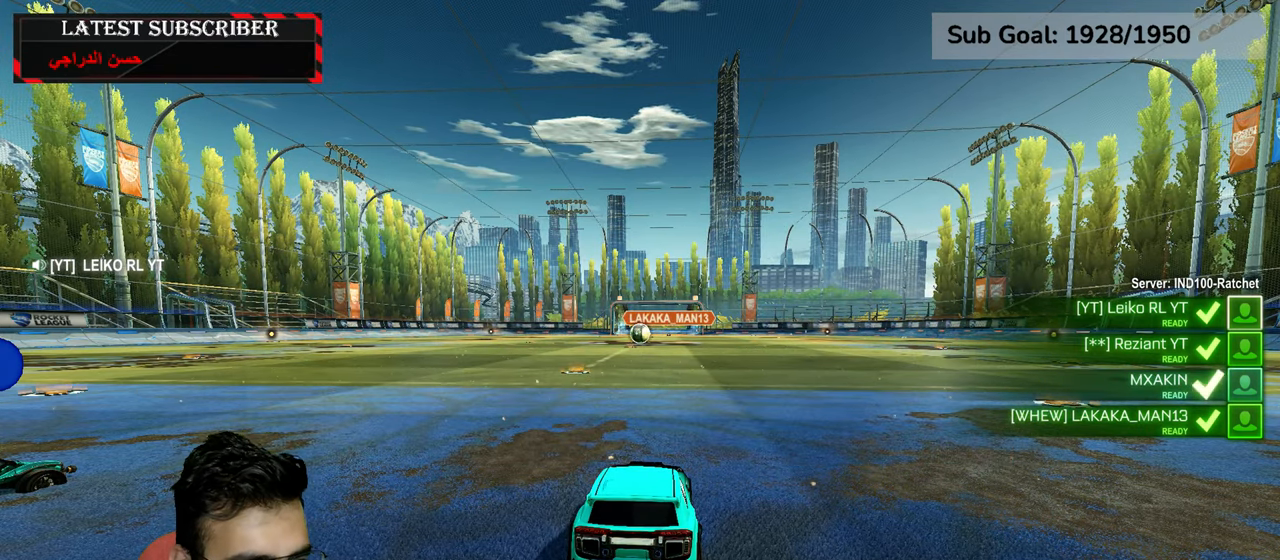
{"buttons": [], "left_stick": "center", "right_stick": "center", "events": [[234, "R1", "up"]]}
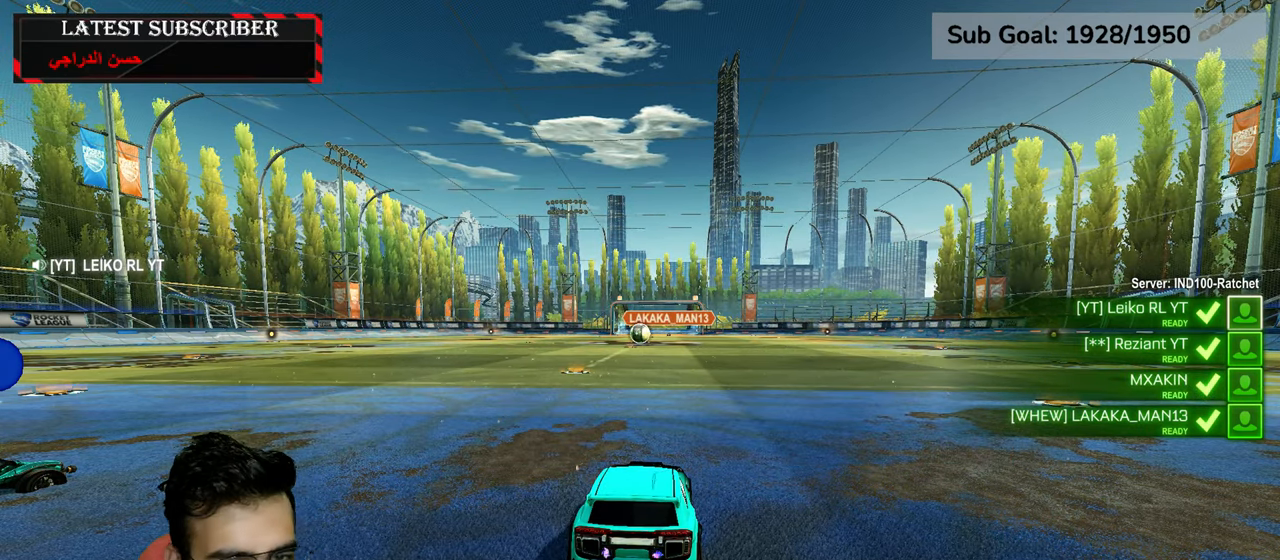
{"buttons": ["R1", "L3"], "left_stick": "center", "right_stick": "center", "events": [[17, "L3", "down"], [500, "R1", "down"]]}
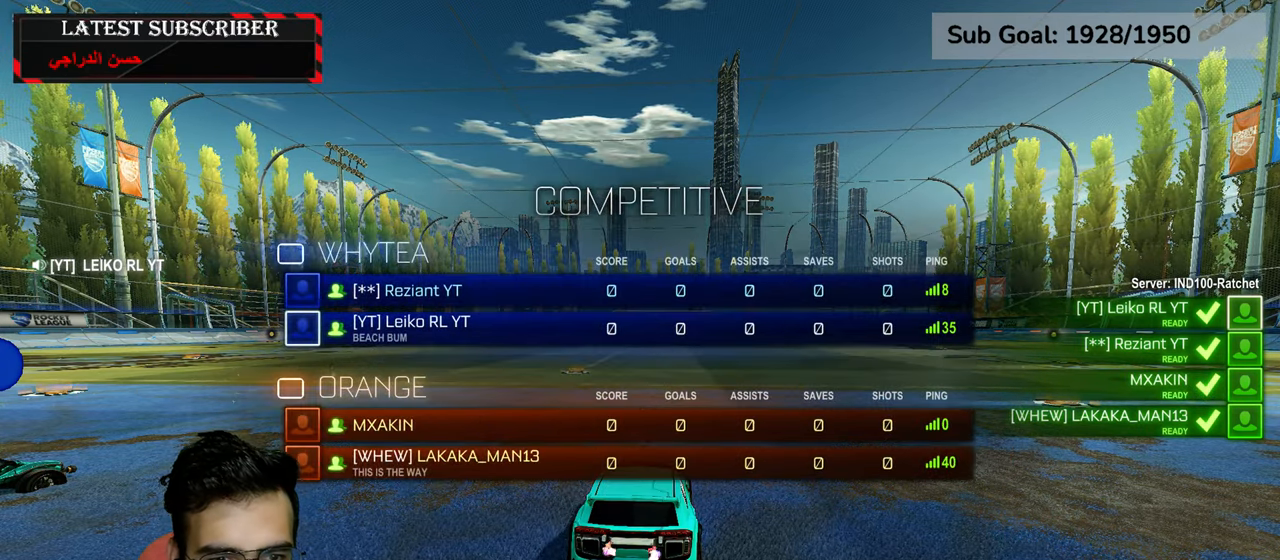
{"buttons": ["R1", "L3"], "left_stick": "center", "right_stick": "center", "events": []}
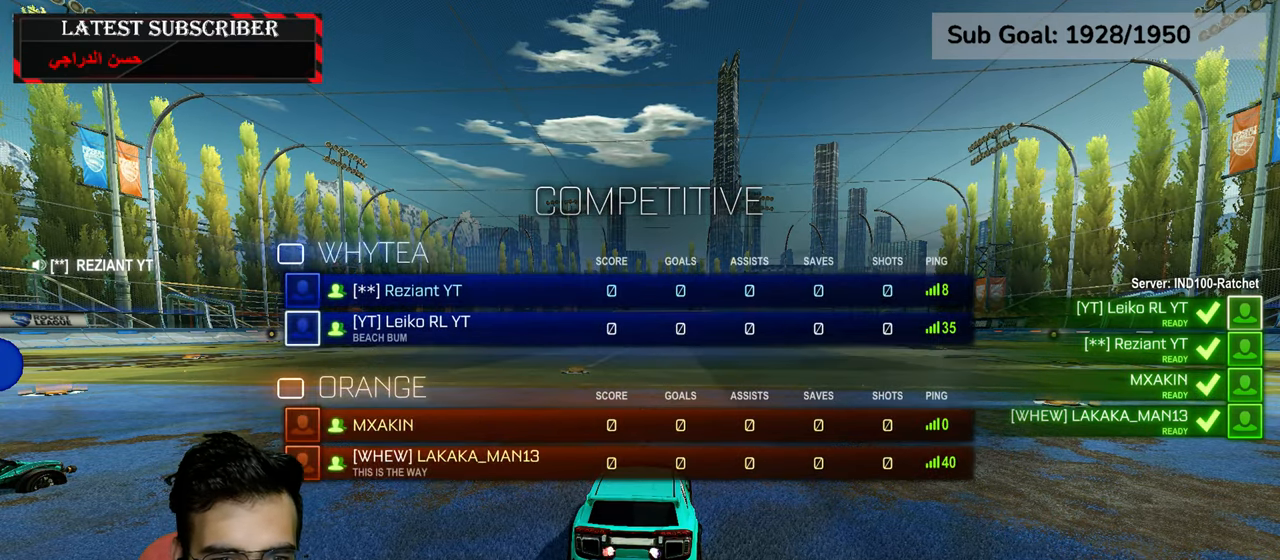
{"buttons": ["L3"], "left_stick": "center", "right_stick": "center", "events": [[217, "R1", "up"]]}
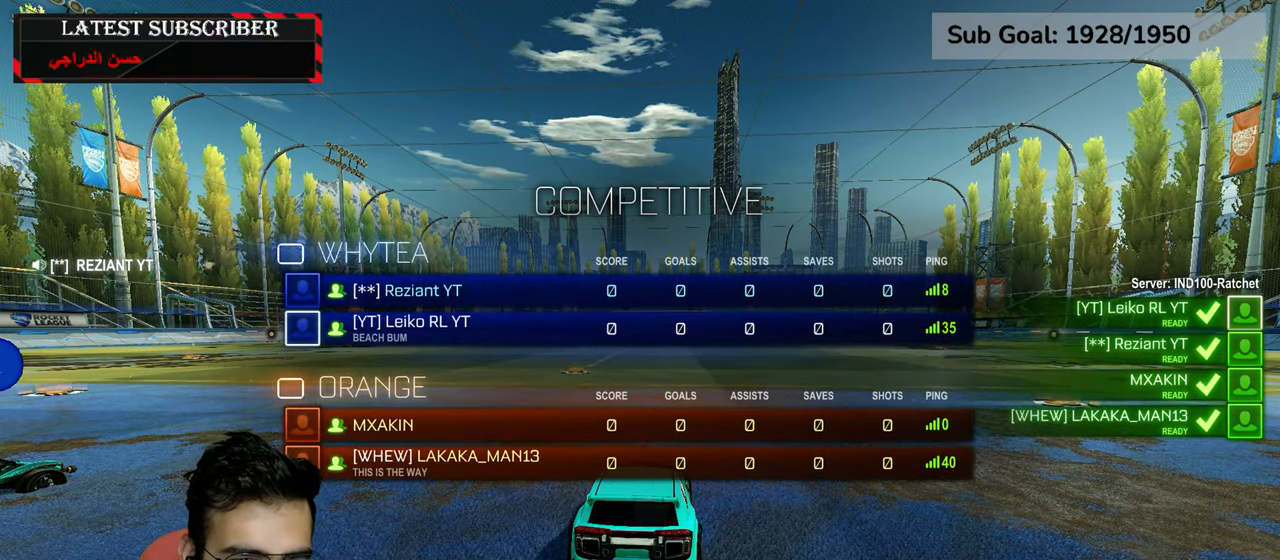
{"buttons": ["R1", "L3"], "left_stick": "center", "right_stick": "center", "events": [[450, "R1", "down"]]}
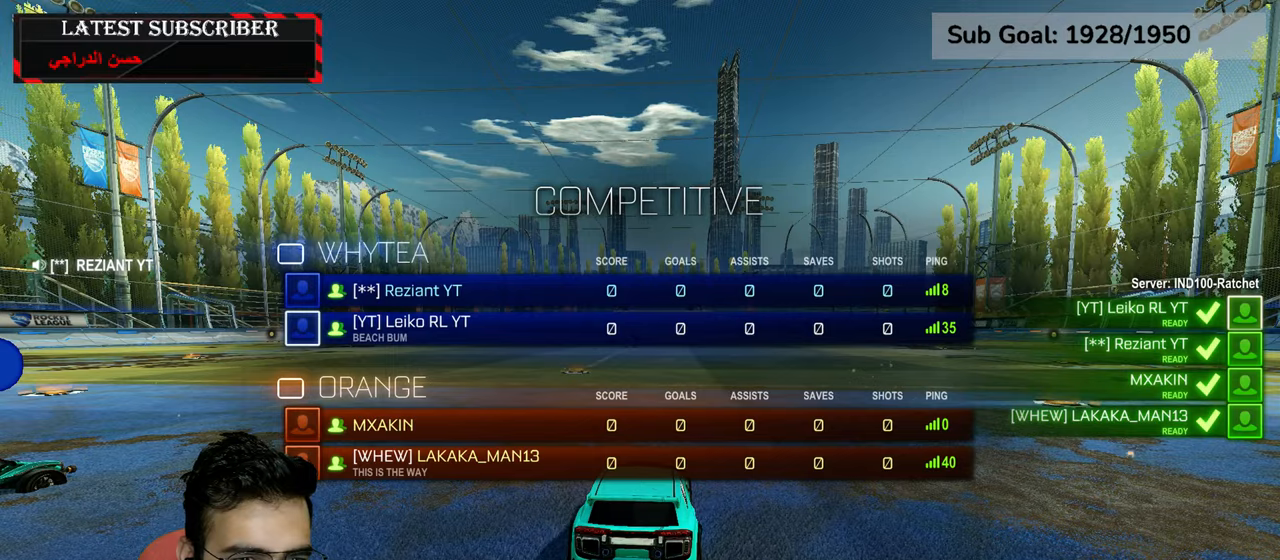
{"buttons": ["R1", "L3"], "left_stick": "center", "right_stick": "center", "events": []}
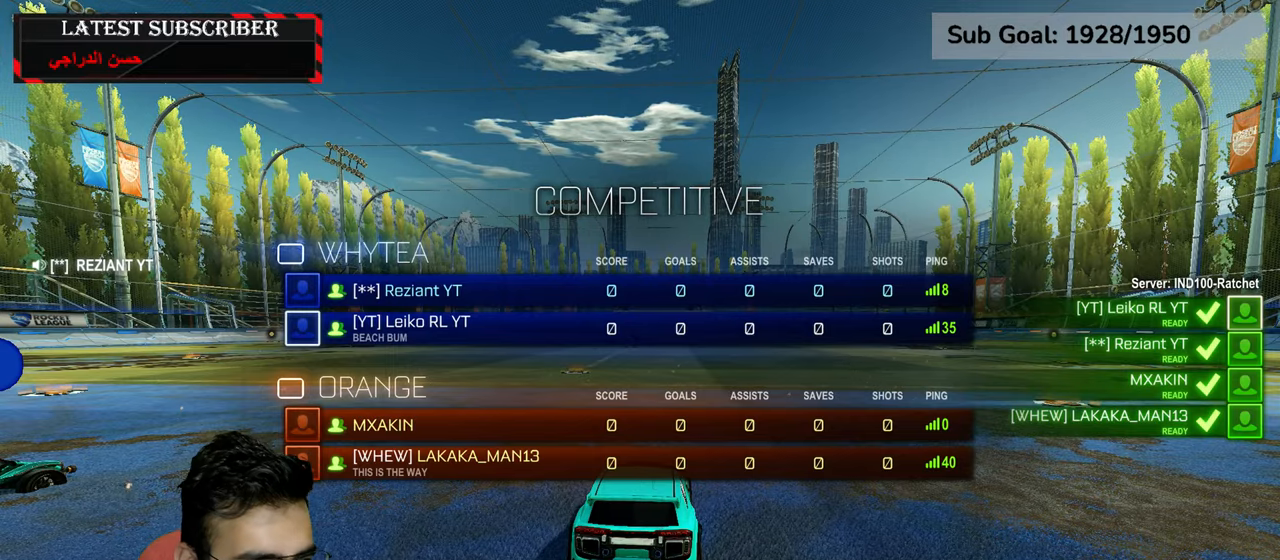
{"buttons": ["R1", "L3"], "left_stick": "center", "right_stick": "center", "events": []}
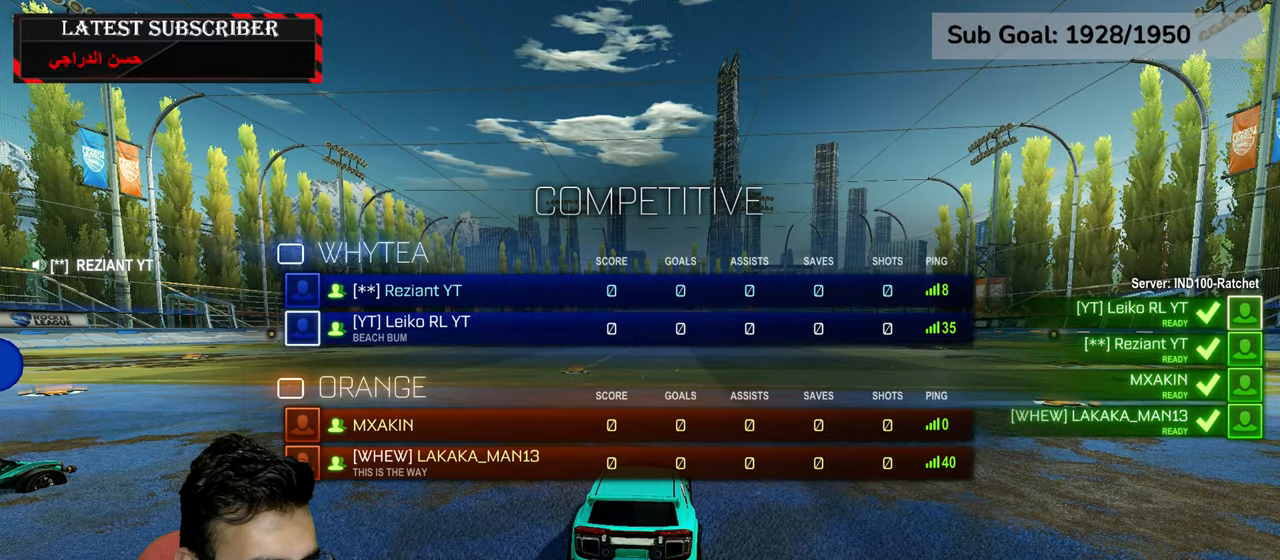
{"buttons": ["Y", "R1", "L3"], "left_stick": "center", "right_stick": "center", "events": [[134, "Y", "down"], [200, "Y", "up"], [300, "Y", "down"], [367, "Y", "up"], [484, "Y", "down"]]}
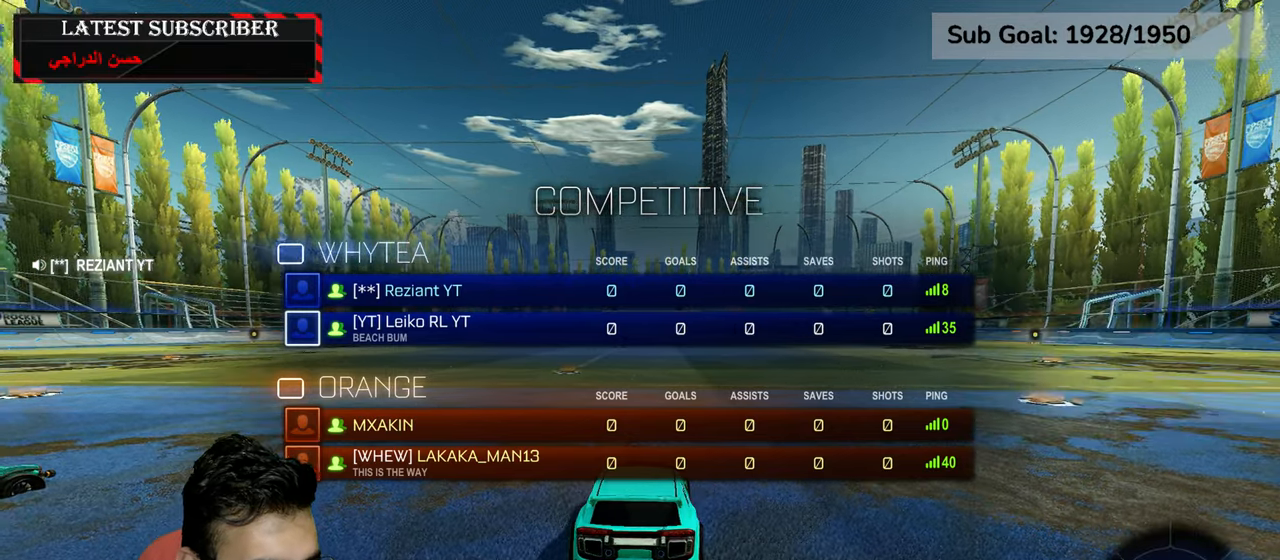
{"buttons": ["R1"], "left_stick": "center", "right_stick": "center", "events": [[17, "Y", "up"], [100, "Y", "down"], [184, "Y", "up"], [250, "Y", "down"], [334, "Y", "up"], [467, "L3", "up"]]}
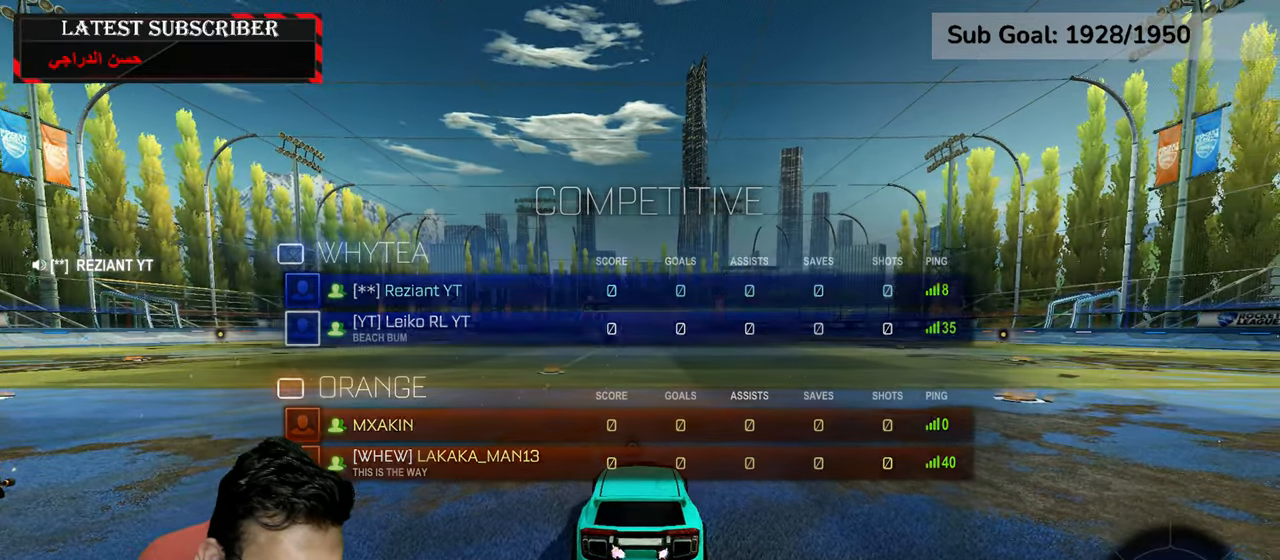
{"buttons": ["R1"], "left_stick": "center", "right_stick": "center", "events": []}
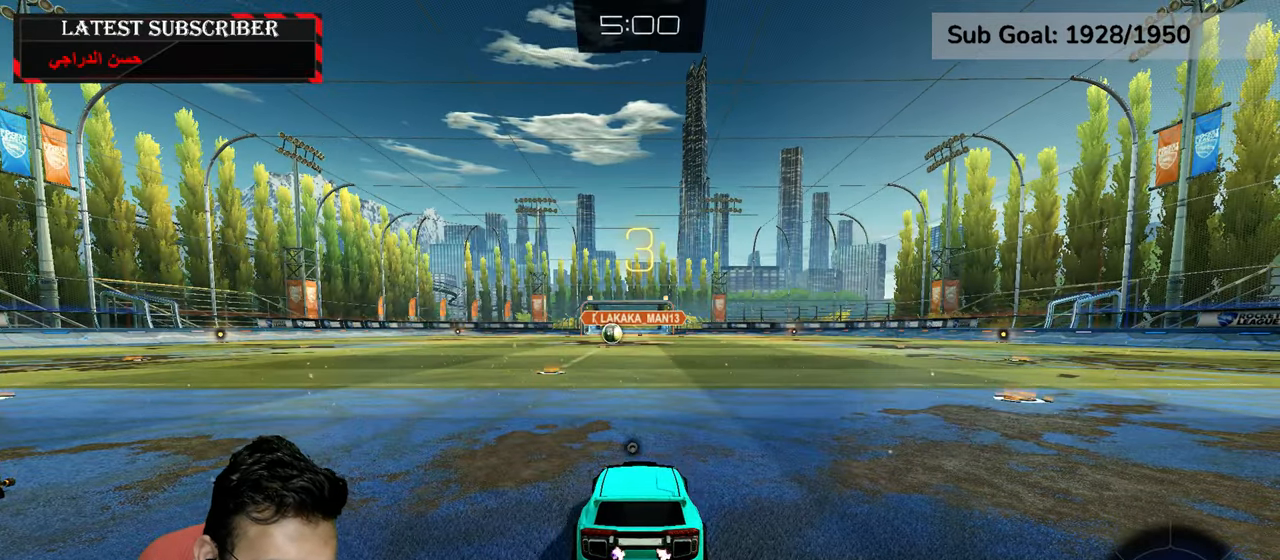
{"buttons": ["R1", "L3"], "left_stick": "center", "right_stick": "center", "events": [[334, "L3", "down"]]}
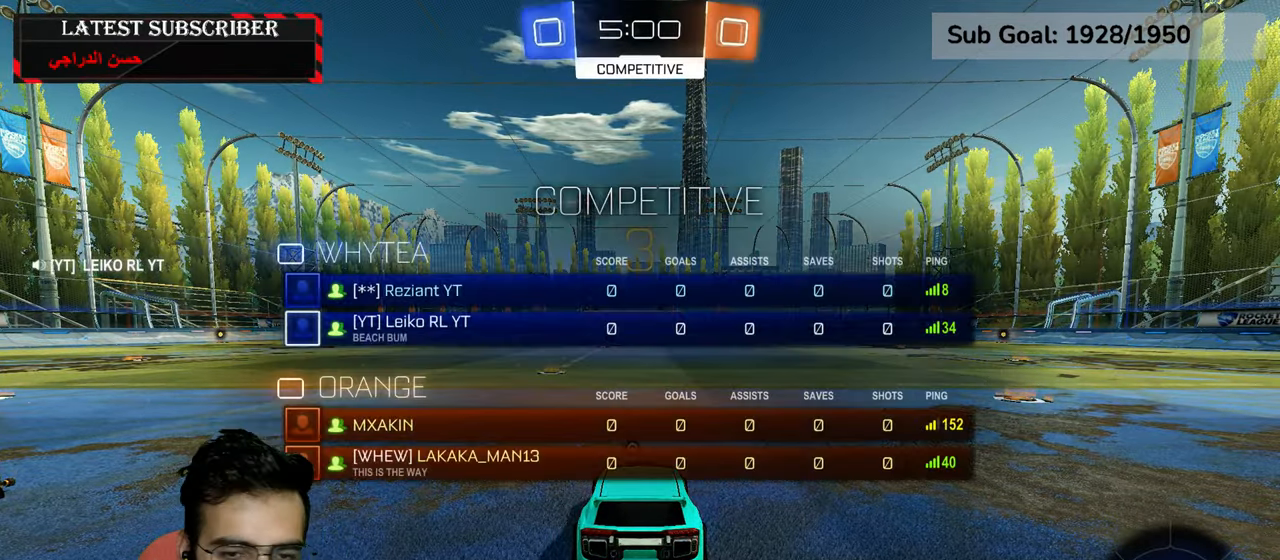
{"buttons": ["R1", "L3"], "left_stick": "center", "right_stick": "center", "events": [[134, "Y", "down"], [217, "Y", "up"]]}
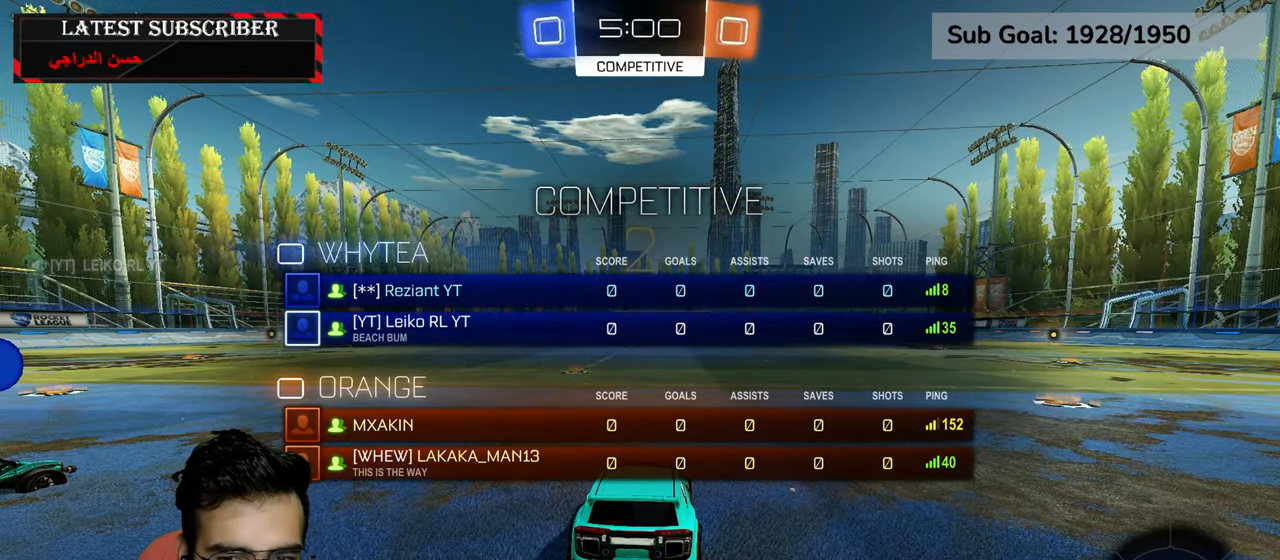
{"buttons": ["Y", "R1", "L3"], "left_stick": "center", "right_stick": "center", "events": [[434, "Y", "down"]]}
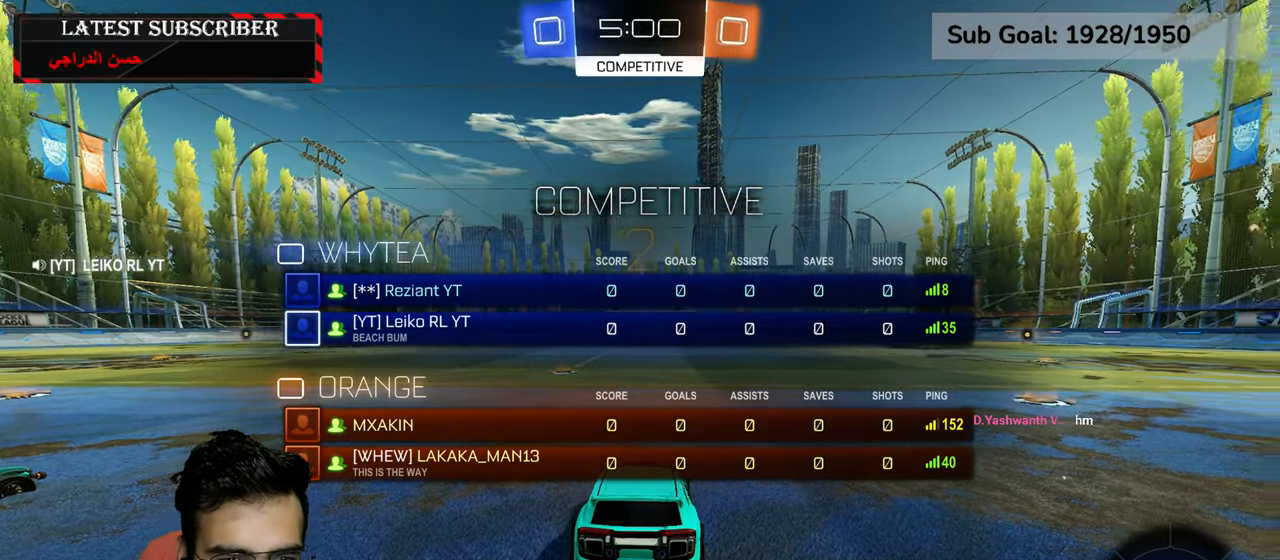
{"buttons": ["R1", "R2"], "left_stick": "center", "right_stick": "center", "events": [[17, "Y", "up"], [67, "left_stick", "up-right"], [84, "Y", "down"], [184, "Y", "up"], [234, "R2", "down"], [284, "L3", "up"], [367, "left_stick", "center"]]}
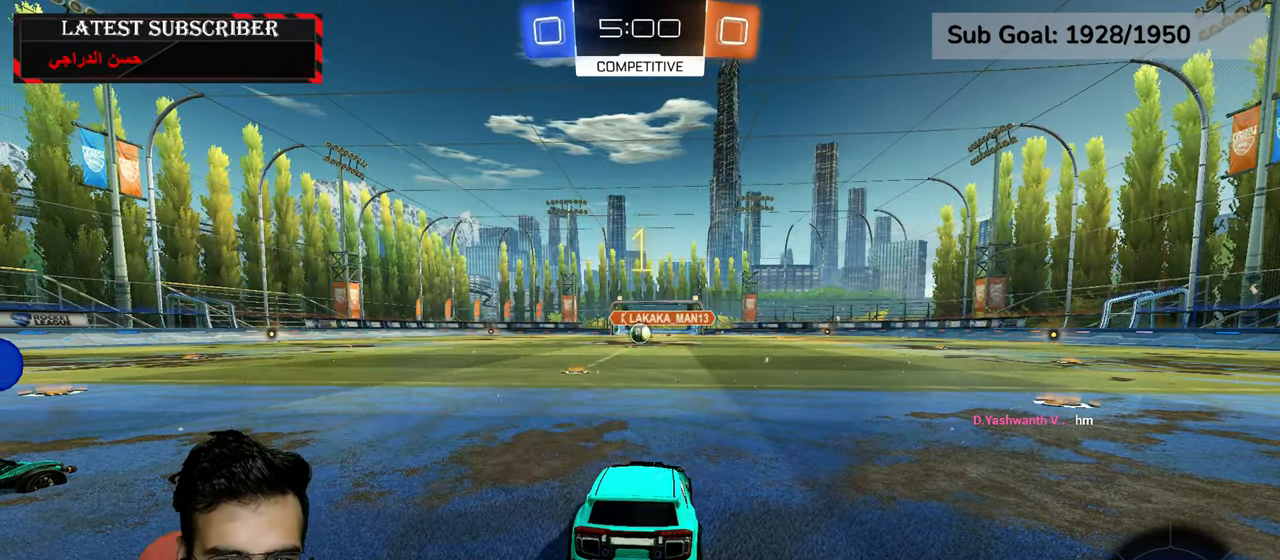
{"buttons": ["R1", "R2"], "left_stick": "center", "right_stick": "center", "events": []}
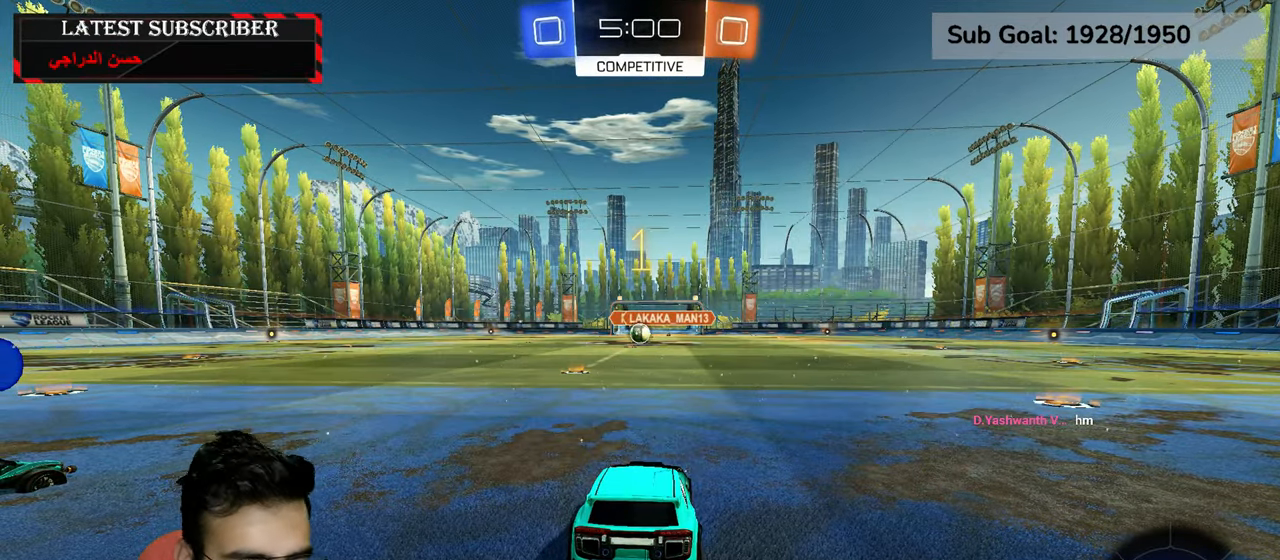
{"buttons": ["R1", "R2"], "left_stick": "down-right", "right_stick": "center", "events": [[267, "left_stick", "down-right"], [317, "Y", "down"], [384, "Y", "up"]]}
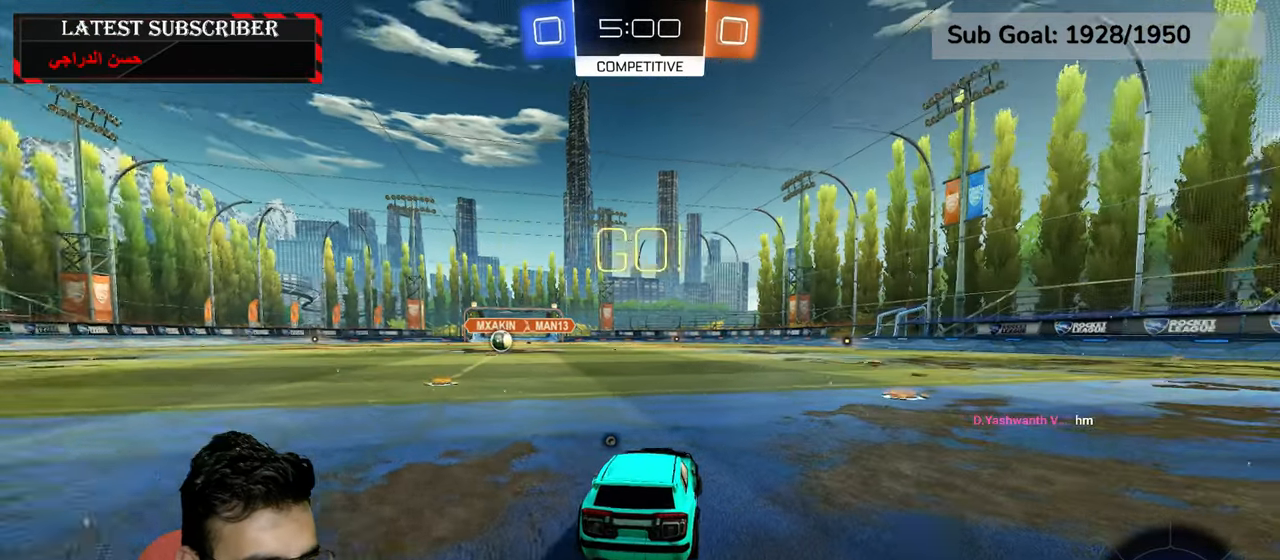
{"buttons": ["R1", "R2"], "left_stick": "down-right", "right_stick": "center", "events": []}
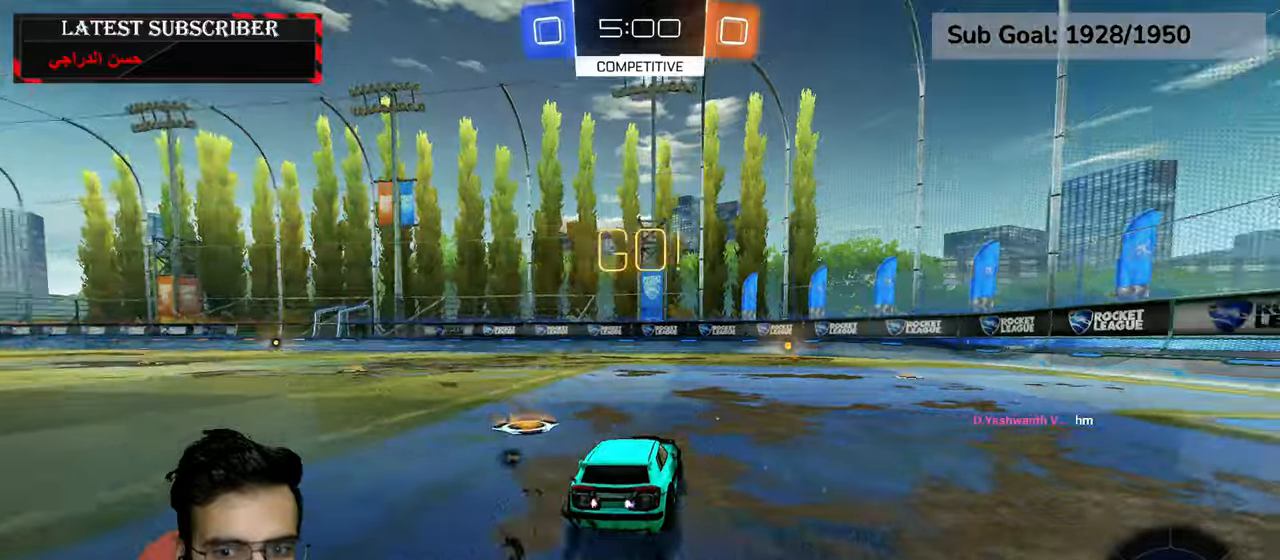
{"buttons": ["R1", "R2"], "left_stick": "left", "right_stick": "center", "events": [[384, "left_stick", "left"]]}
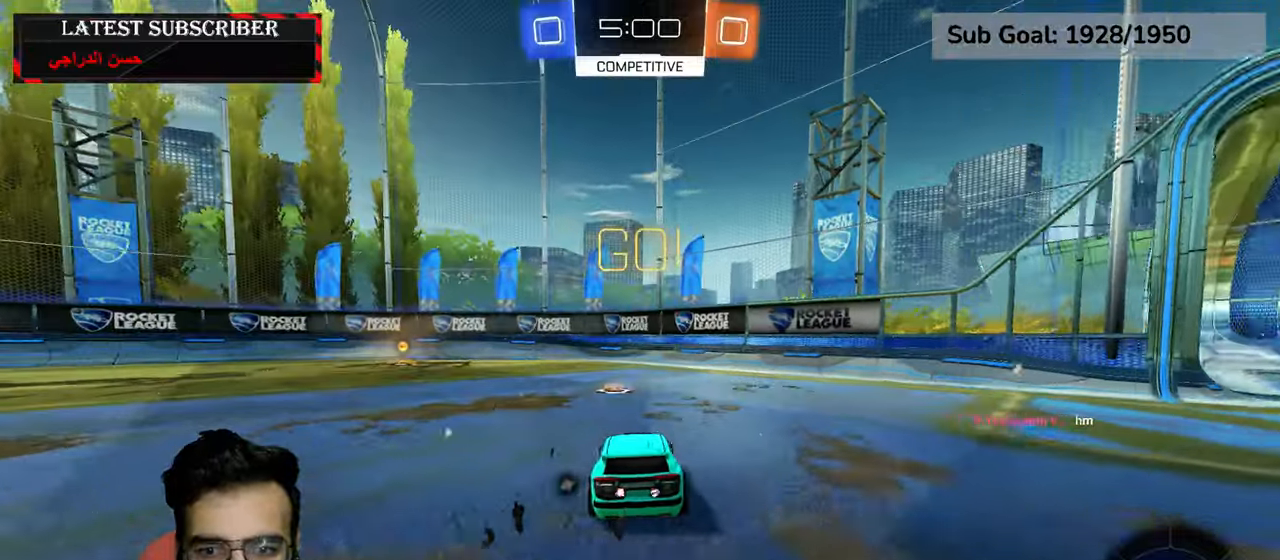
{"buttons": ["R1"], "left_stick": "left", "right_stick": "center", "events": [[284, "Y", "down"], [417, "Y", "up"], [484, "R2", "up"]]}
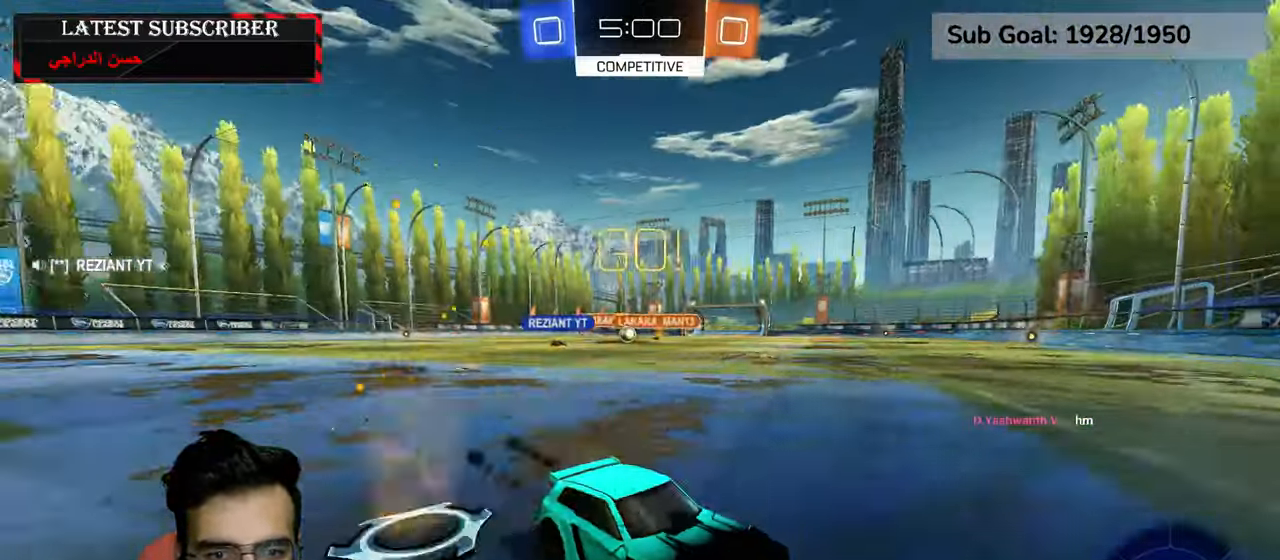
{"buttons": ["B", "R1"], "left_stick": "left", "right_stick": "center", "events": [[300, "B", "down"], [367, "B", "up"], [450, "B", "down"]]}
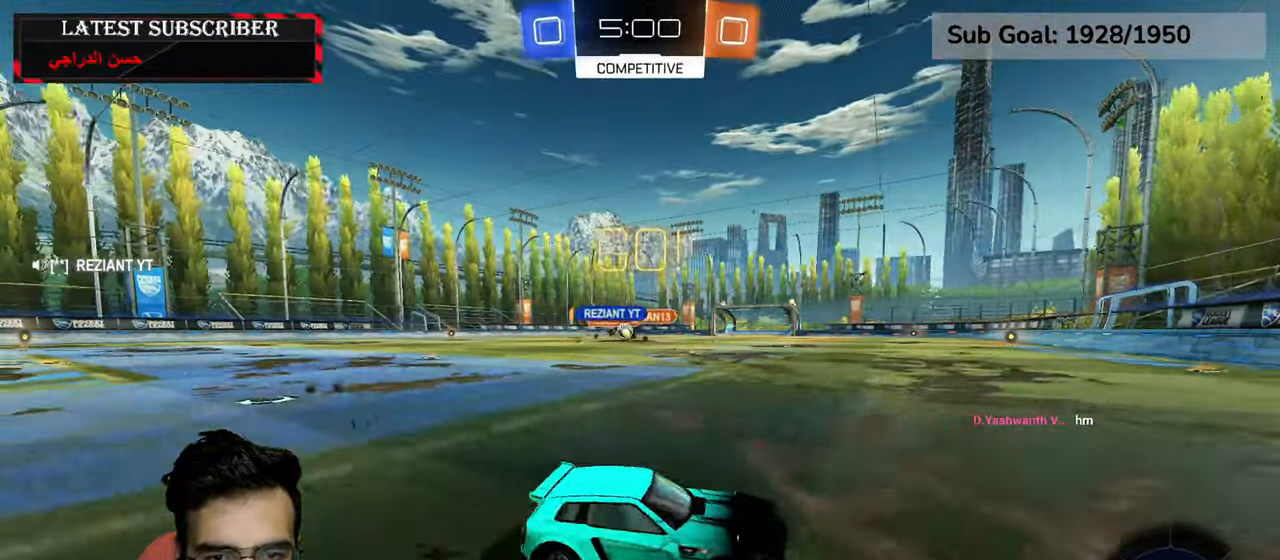
{"buttons": ["R1"], "left_stick": "left", "right_stick": "center", "events": [[17, "B", "up"], [317, "left_stick", "center"], [417, "left_stick", "left"]]}
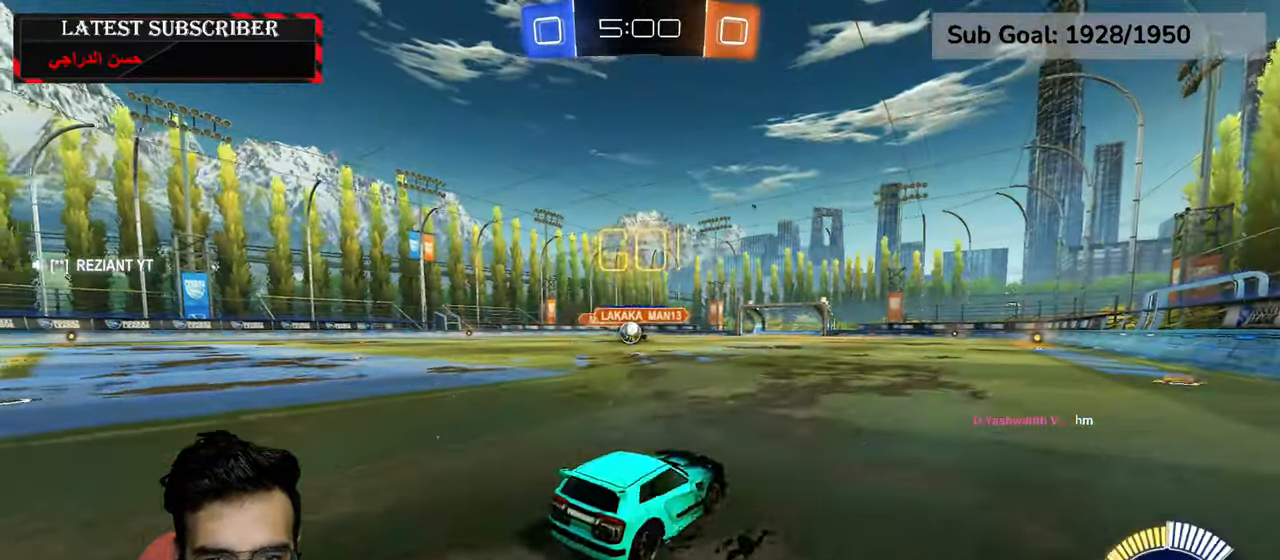
{"buttons": ["R1"], "left_stick": "center", "right_stick": "center", "events": [[284, "left_stick", "center"]]}
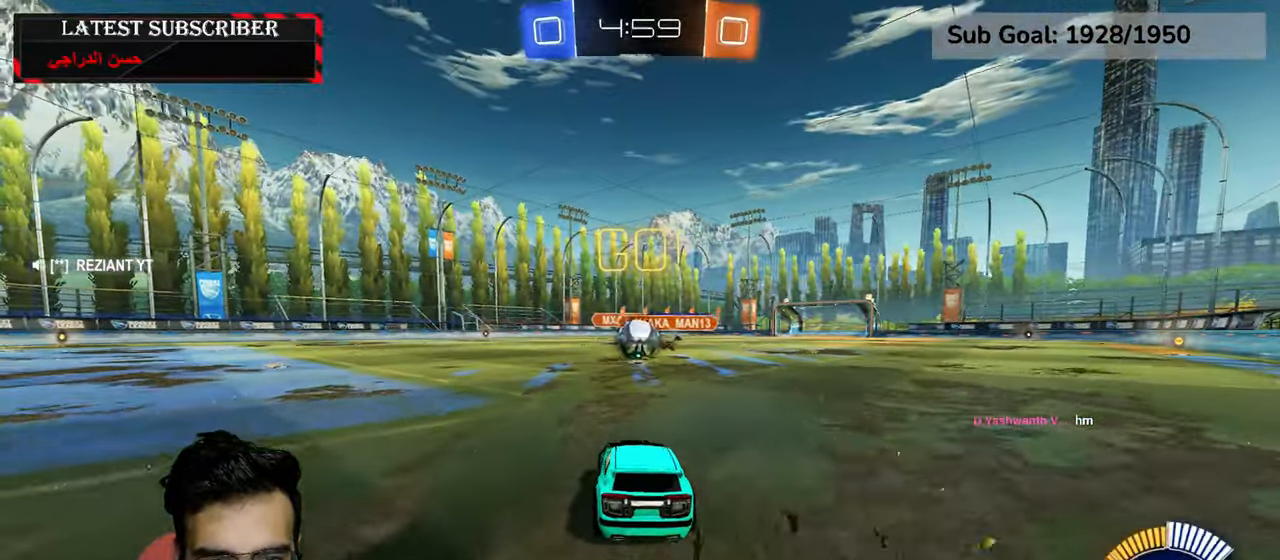
{"buttons": ["R1", "R2"], "left_stick": "center", "right_stick": "center", "events": [[200, "left_stick", "left"], [334, "left_stick", "down-right"], [417, "R2", "down"], [500, "left_stick", "center"]]}